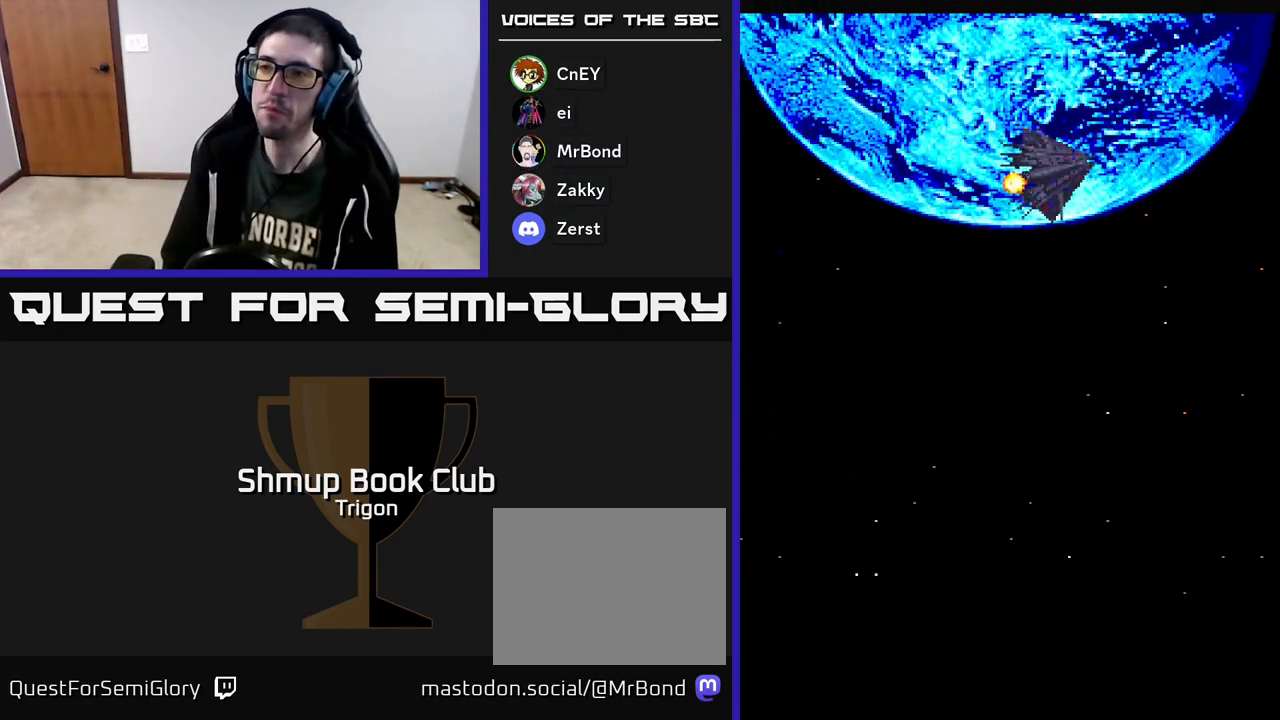
Gameplay with a controller (Xbox layout); each line is a JSON object with the inputs held at the frame after it. "events" lists button and stick changes between this image and that frame as [ms after this image, input, new state], when the widget could be followed in between. Not read: left_stick.
{"buttons": [], "right_stick": "center", "events": [[183, "SELECT", "down"], [267, "SELECT", "up"]]}
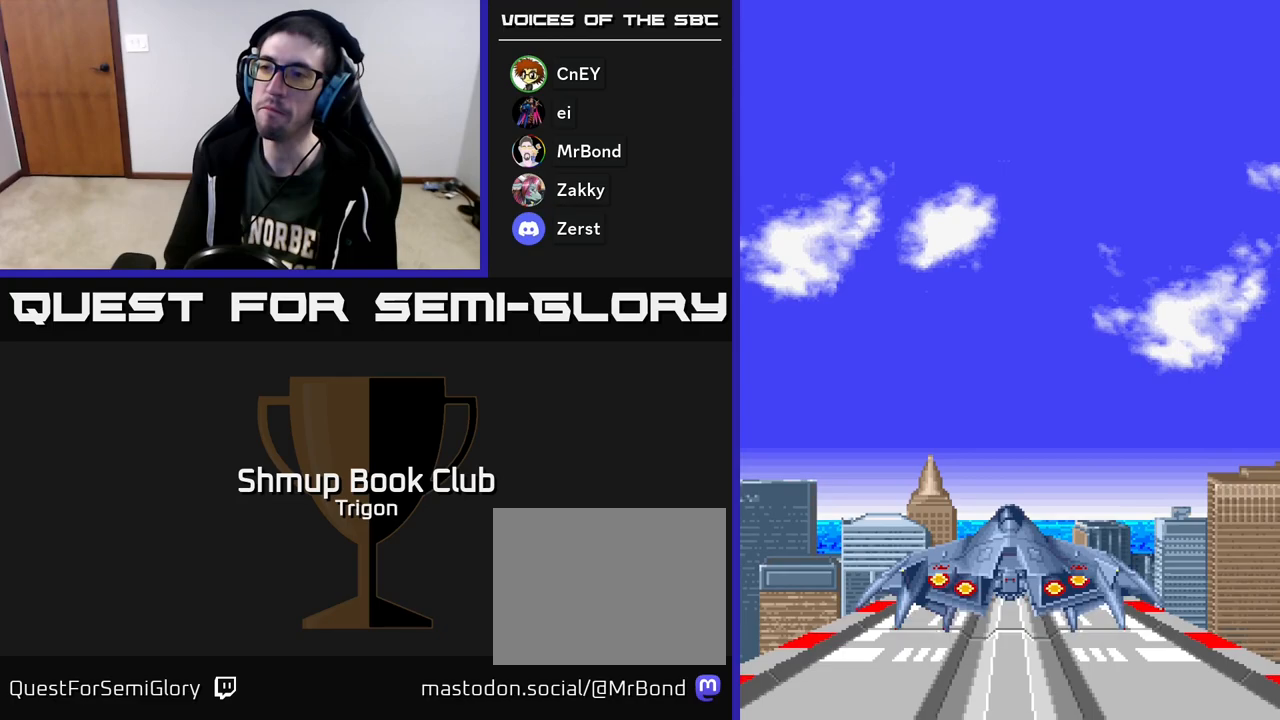
{"buttons": [], "right_stick": "center", "events": [[250, "START", "down"], [400, "START", "up"]]}
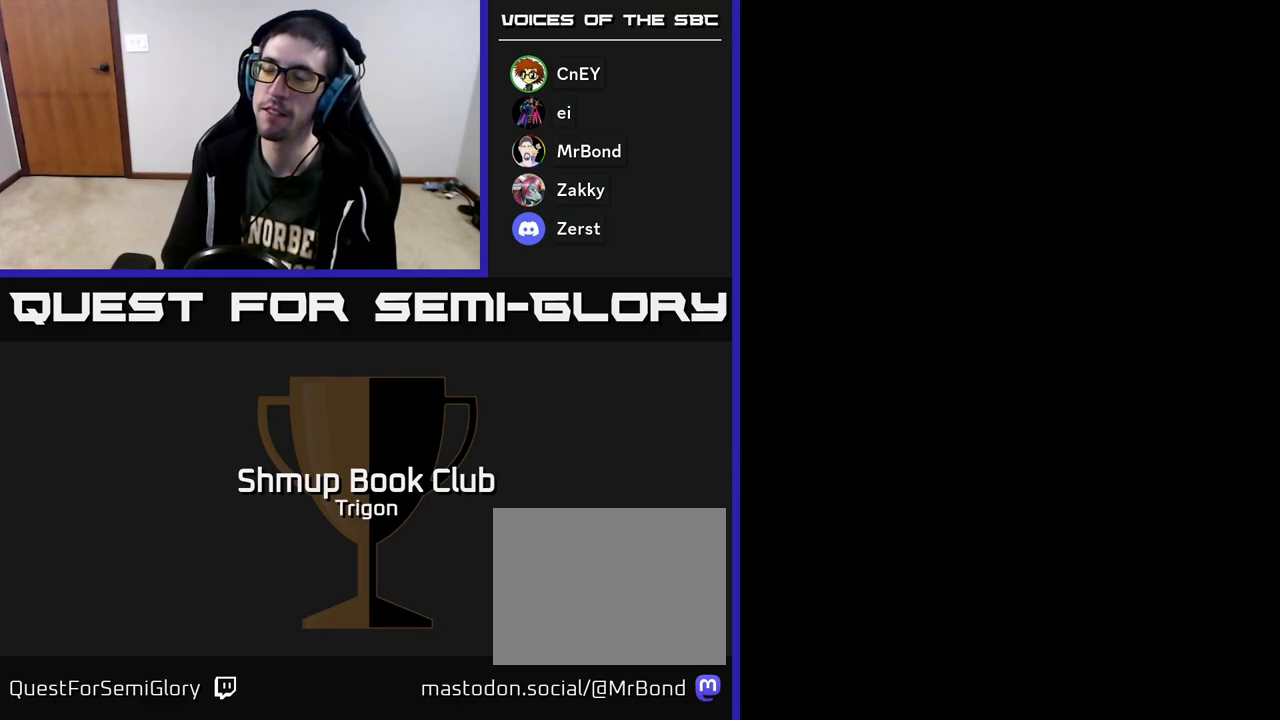
{"buttons": [], "right_stick": "center", "events": []}
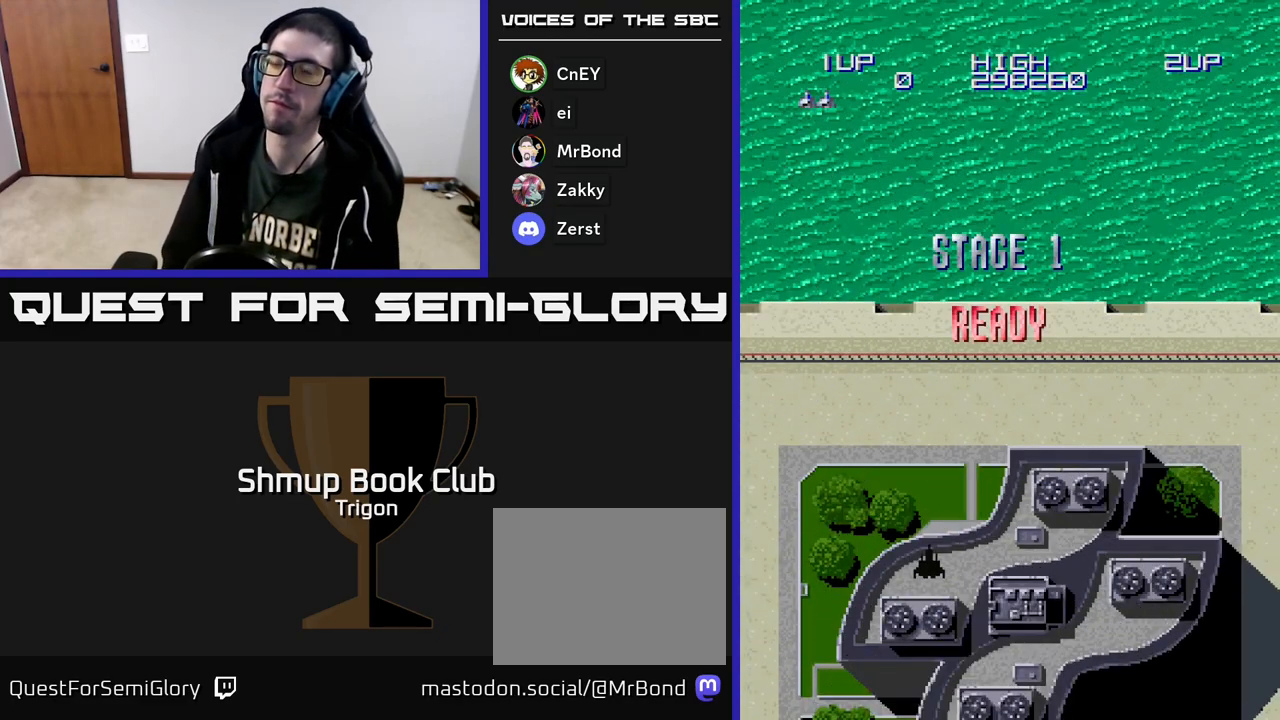
{"buttons": [], "right_stick": "center", "events": []}
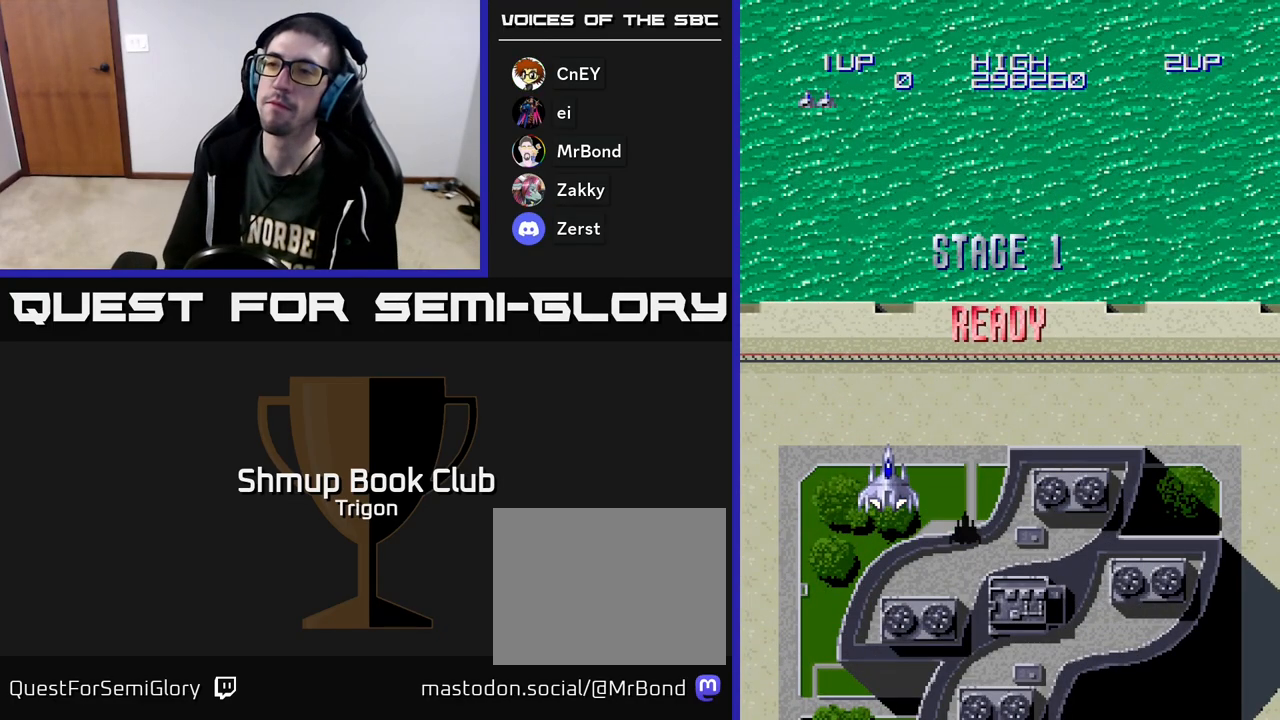
{"buttons": ["DPAD_DOWN"], "right_stick": "center", "events": [[283, "DPAD_DOWN", "down"]]}
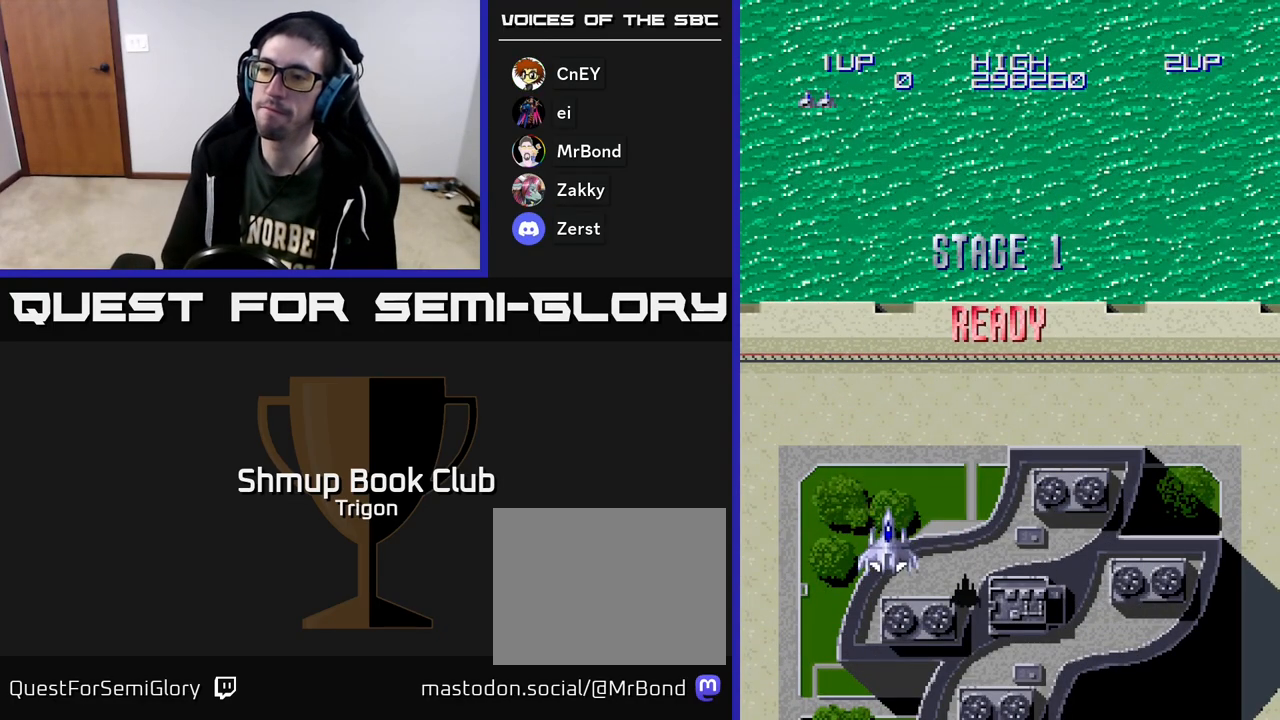
{"buttons": ["DPAD_DOWN", "DPAD_RIGHT"], "right_stick": "center", "events": [[83, "DPAD_RIGHT", "down"], [167, "A", "down"], [283, "A", "up"], [383, "A", "down"], [450, "A", "up"]]}
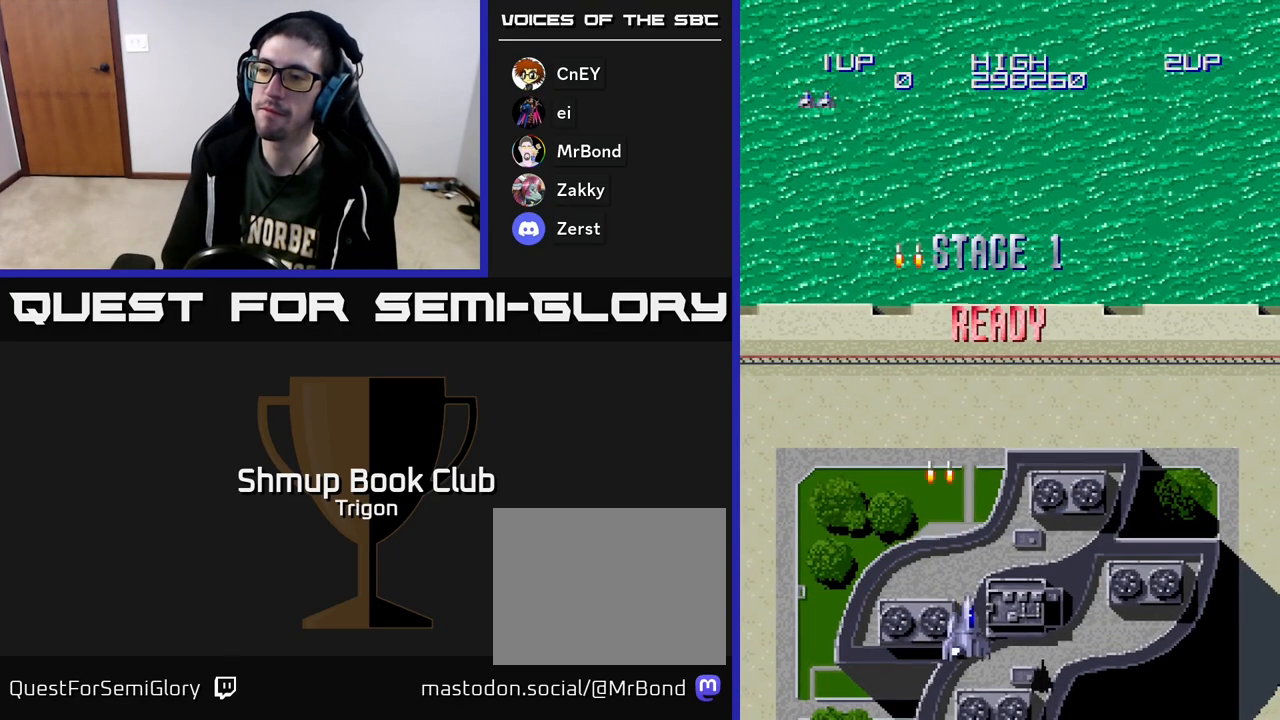
{"buttons": ["A", "DPAD_RIGHT"], "right_stick": "center", "events": [[50, "A", "down"], [150, "A", "up"], [250, "A", "down"], [367, "A", "up"], [383, "DPAD_DOWN", "up"], [450, "A", "down"]]}
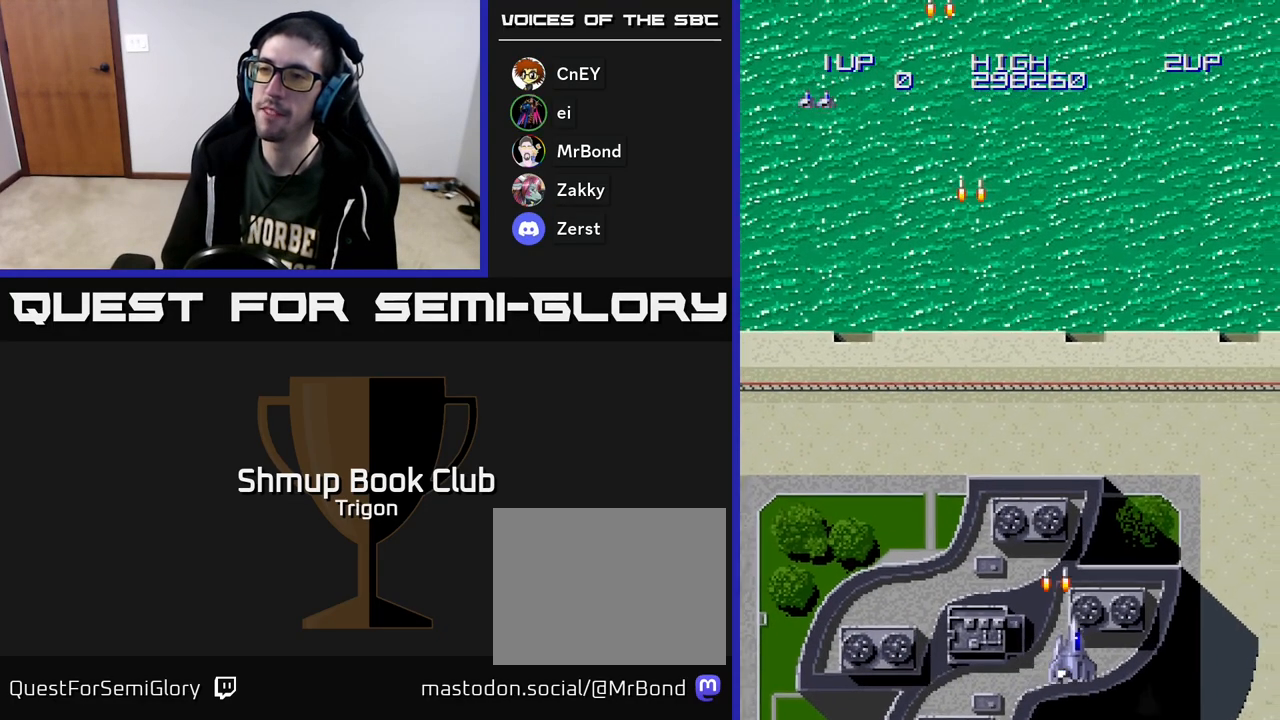
{"buttons": ["DPAD_RIGHT"], "right_stick": "center", "events": [[67, "A", "up"], [150, "A", "down"], [250, "A", "up"], [367, "A", "down"], [467, "A", "up"]]}
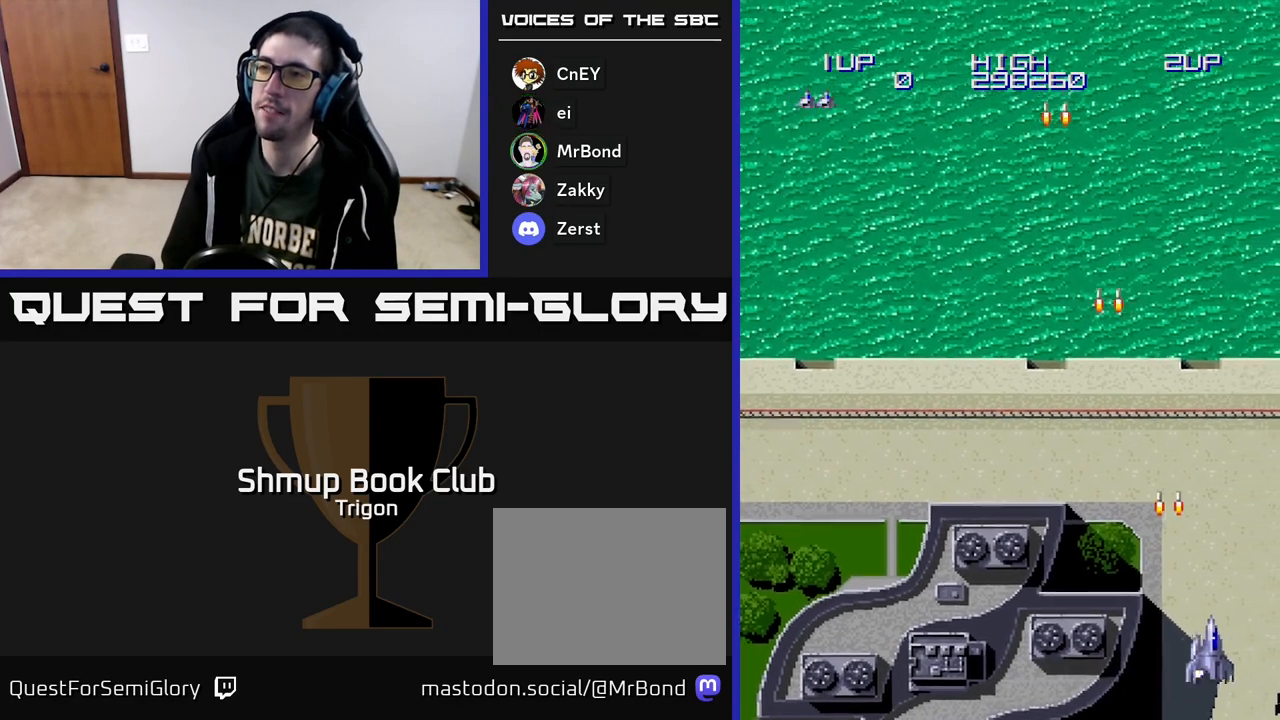
{"buttons": ["DPAD_LEFT"], "right_stick": "center", "events": [[133, "A", "down"], [233, "DPAD_RIGHT", "up"], [250, "A", "up"], [283, "DPAD_LEFT", "down"], [350, "A", "down"], [467, "A", "up"]]}
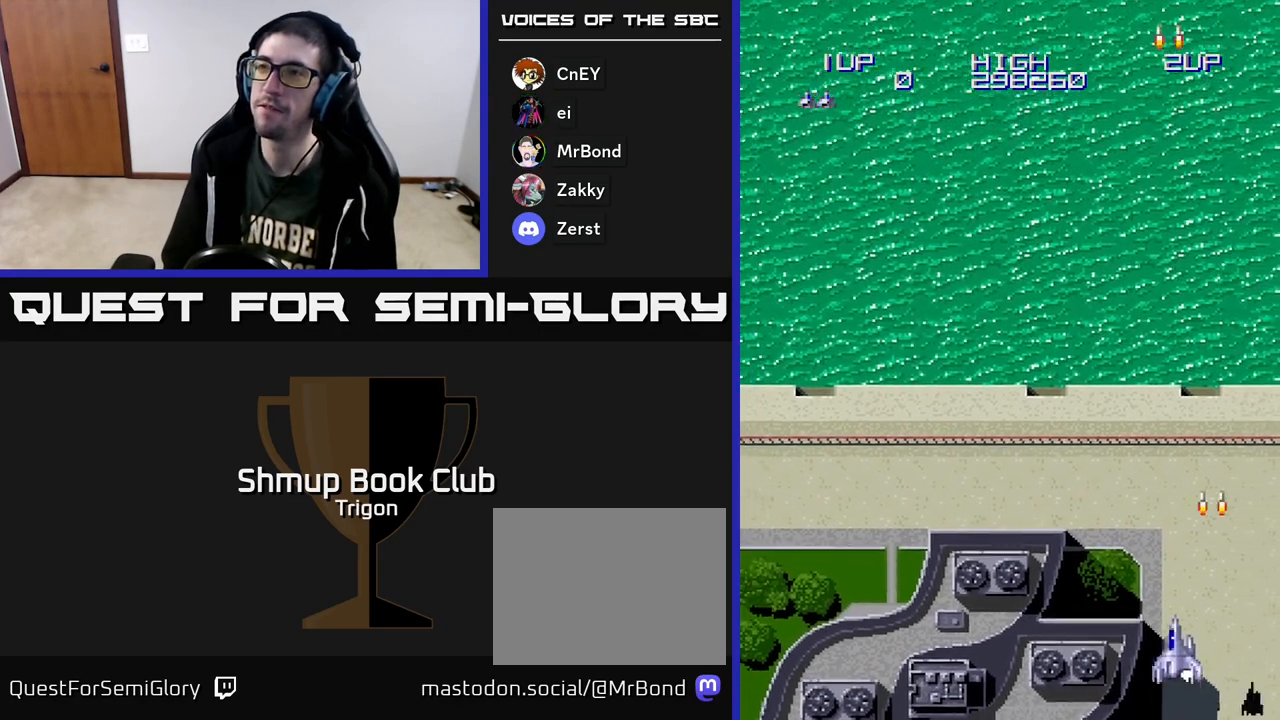
{"buttons": ["A", "DPAD_LEFT"], "right_stick": "center", "events": [[67, "A", "down"], [167, "A", "up"], [283, "A", "down"], [367, "A", "up"], [483, "A", "down"]]}
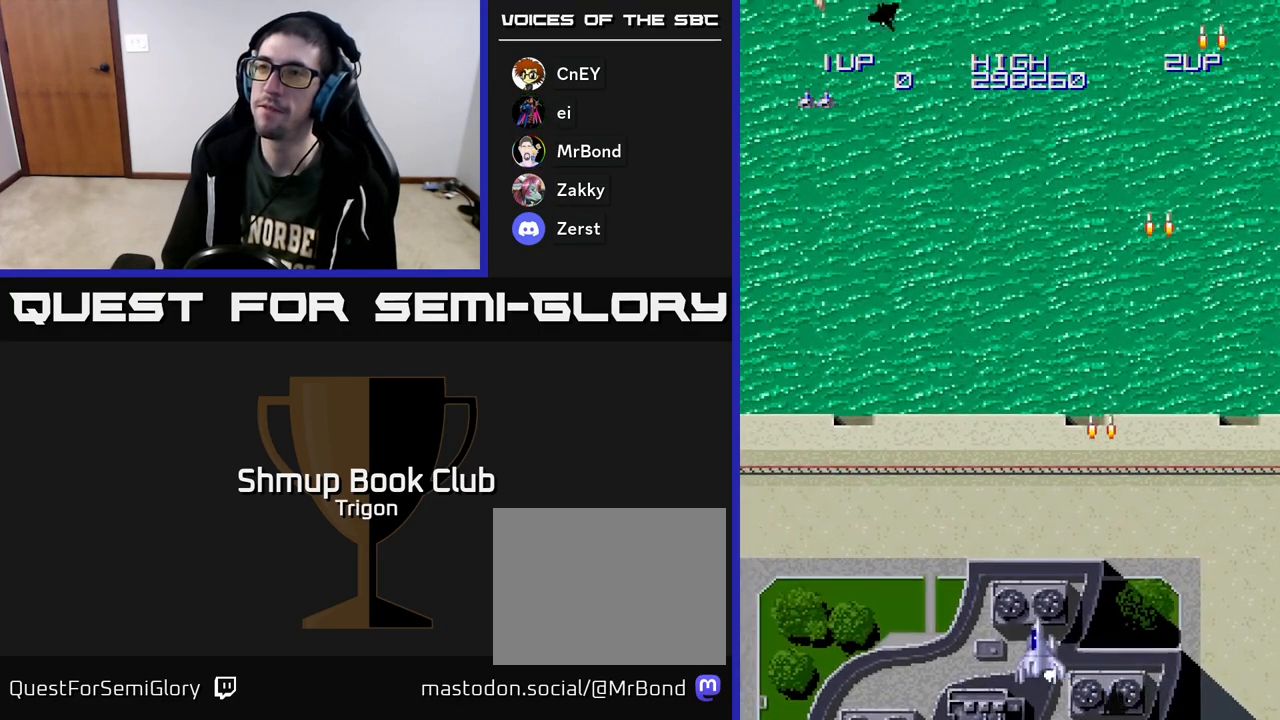
{"buttons": ["DPAD_UP", "DPAD_LEFT"], "right_stick": "center", "events": [[67, "A", "up"], [183, "A", "down"], [267, "A", "up"], [367, "A", "down"], [433, "DPAD_UP", "down"], [450, "A", "up"]]}
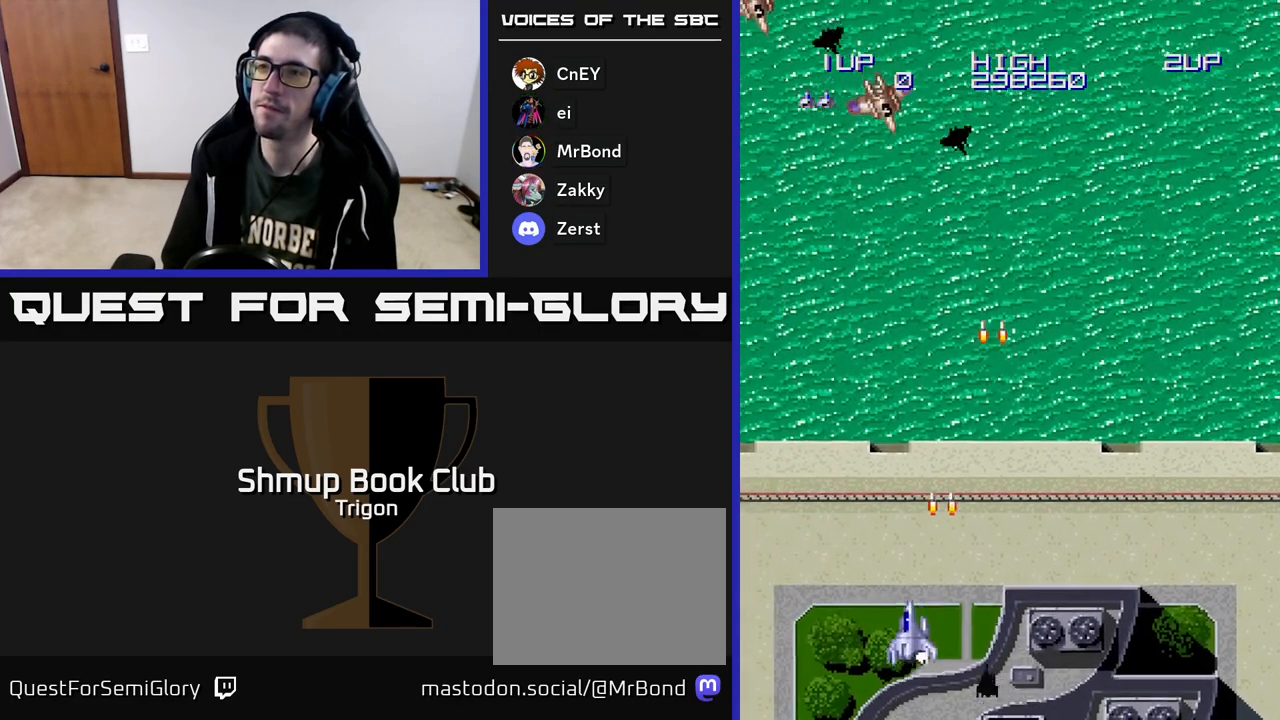
{"buttons": ["DPAD_UP", "DPAD_LEFT"], "right_stick": "center", "events": [[33, "A", "down"], [133, "A", "up"], [200, "A", "down"], [300, "A", "up"], [383, "A", "down"], [483, "A", "up"]]}
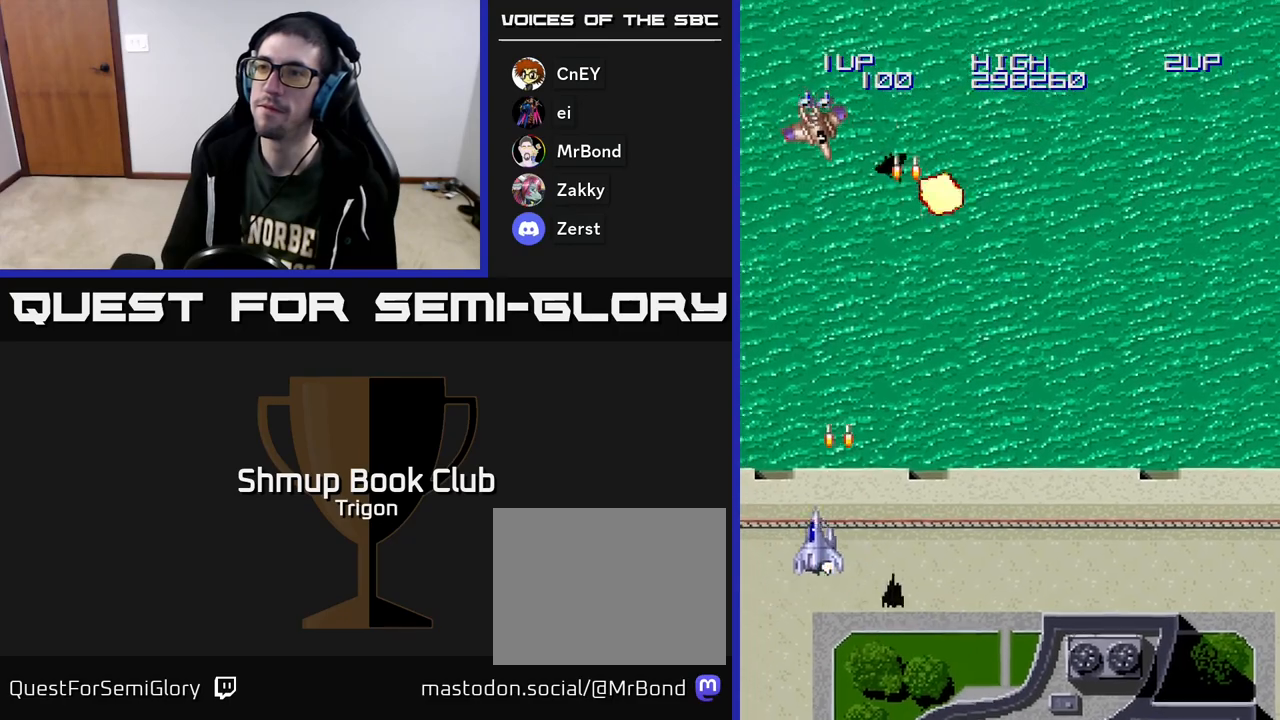
{"buttons": ["A", "DPAD_RIGHT"], "right_stick": "center"}
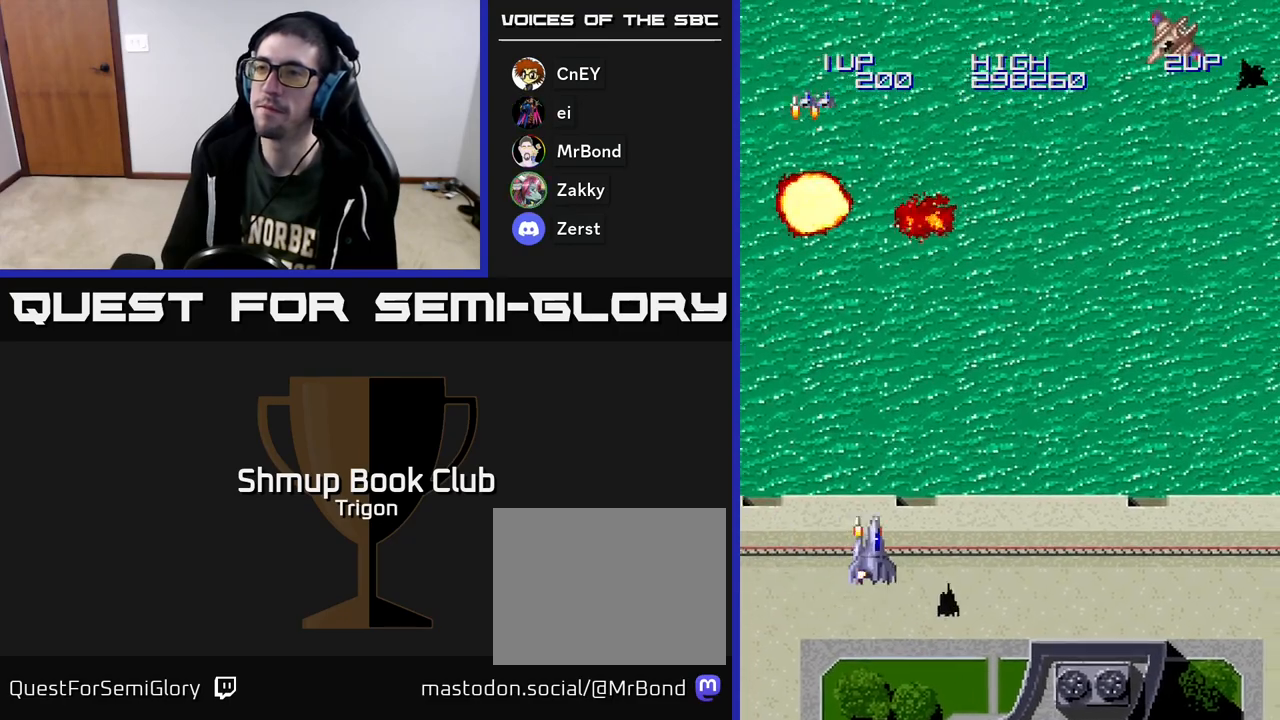
{"buttons": ["A", "DPAD_RIGHT"], "right_stick": "center", "events": [[117, "A", "up"], [500, "A", "down"]]}
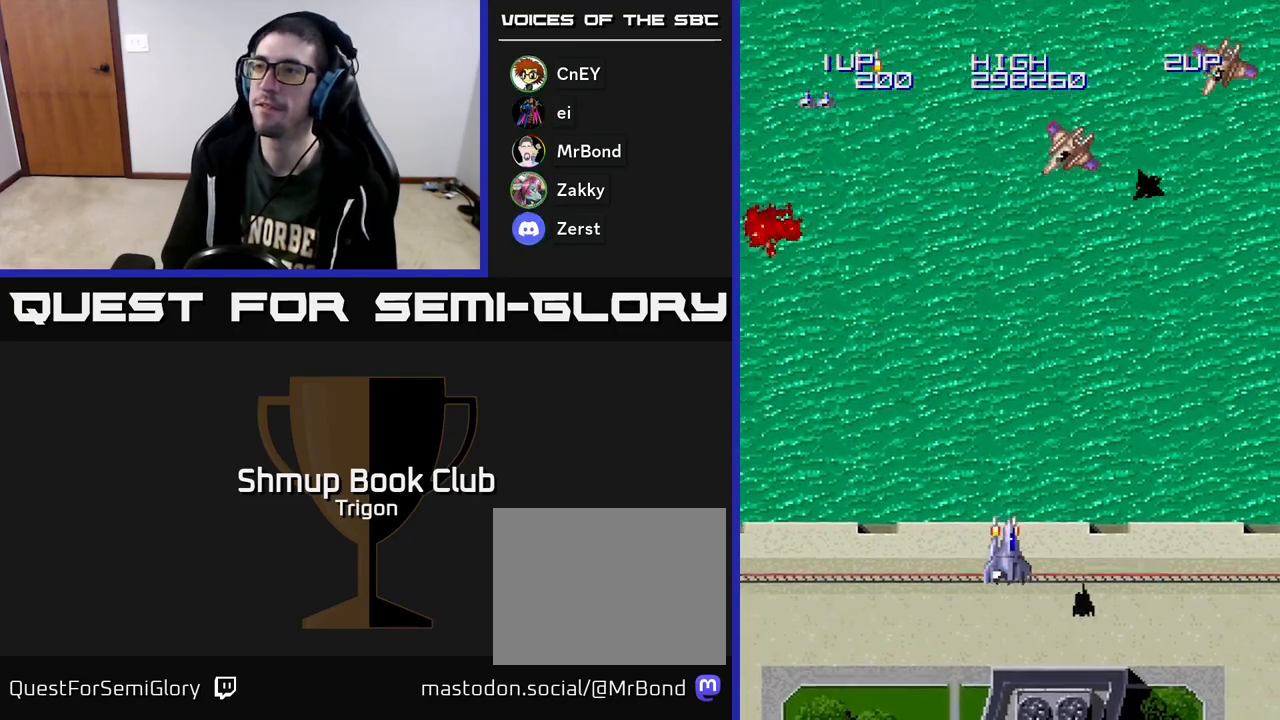
{"buttons": ["DPAD_RIGHT"], "right_stick": "center", "events": [[50, "A", "up"], [50, "DPAD_UP", "down"], [200, "A", "down"], [200, "DPAD_UP", "up"], [267, "A", "up"], [350, "A", "down"], [450, "A", "up"]]}
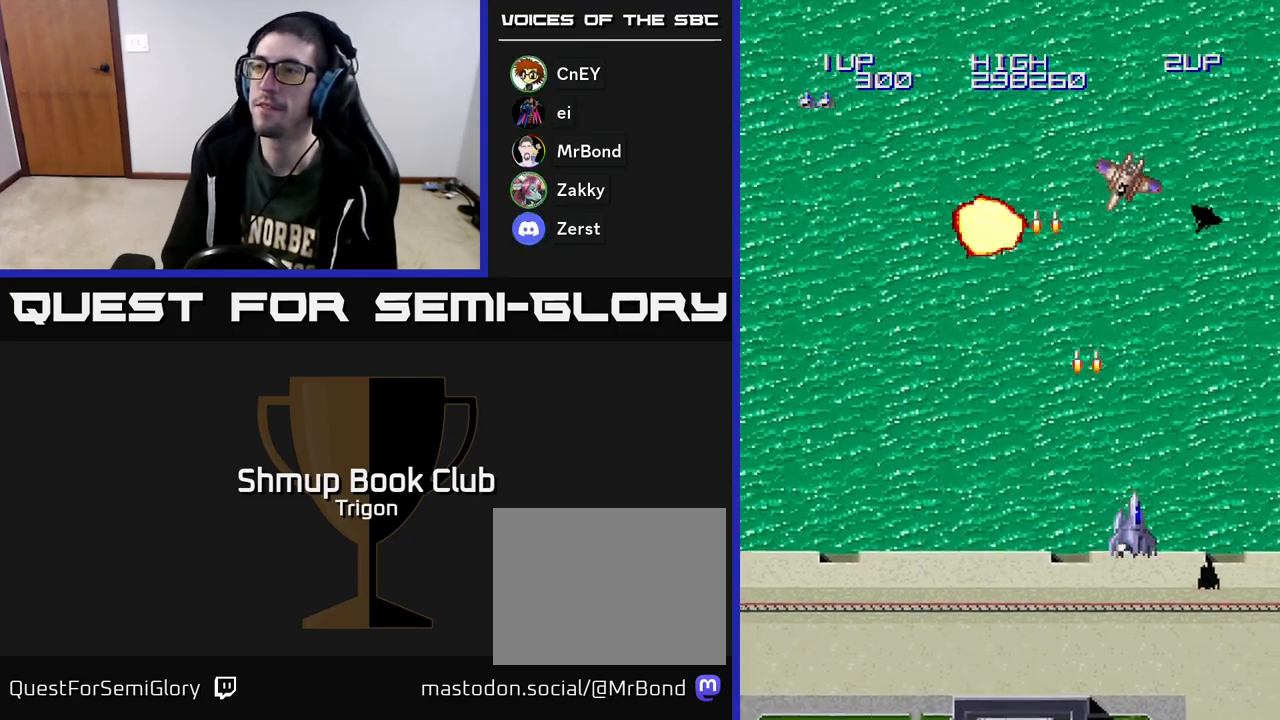
{"buttons": ["DPAD_LEFT"], "right_stick": "center", "events": [[33, "A", "down"], [133, "A", "up"], [183, "A", "down"], [300, "A", "up"], [450, "DPAD_RIGHT", "up"], [483, "DPAD_LEFT", "down"]]}
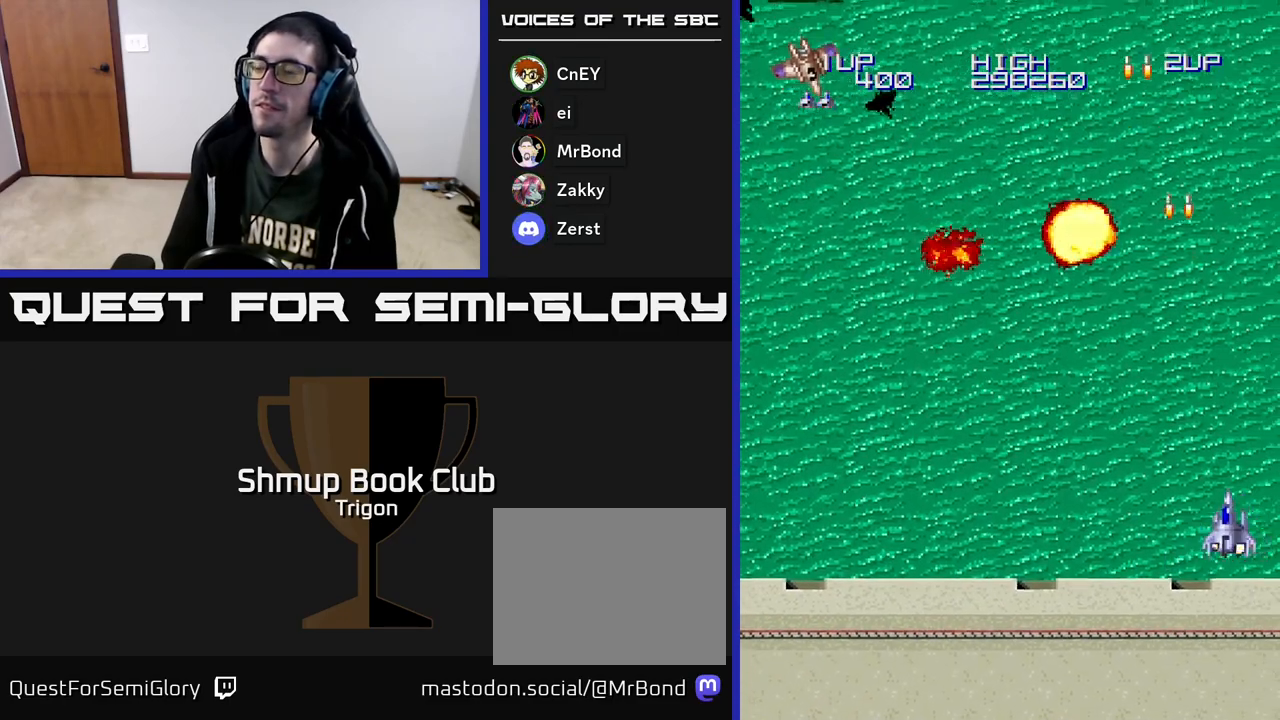
{"buttons": ["DPAD_LEFT"], "right_stick": "center", "events": [[100, "A", "down"], [200, "A", "up"]]}
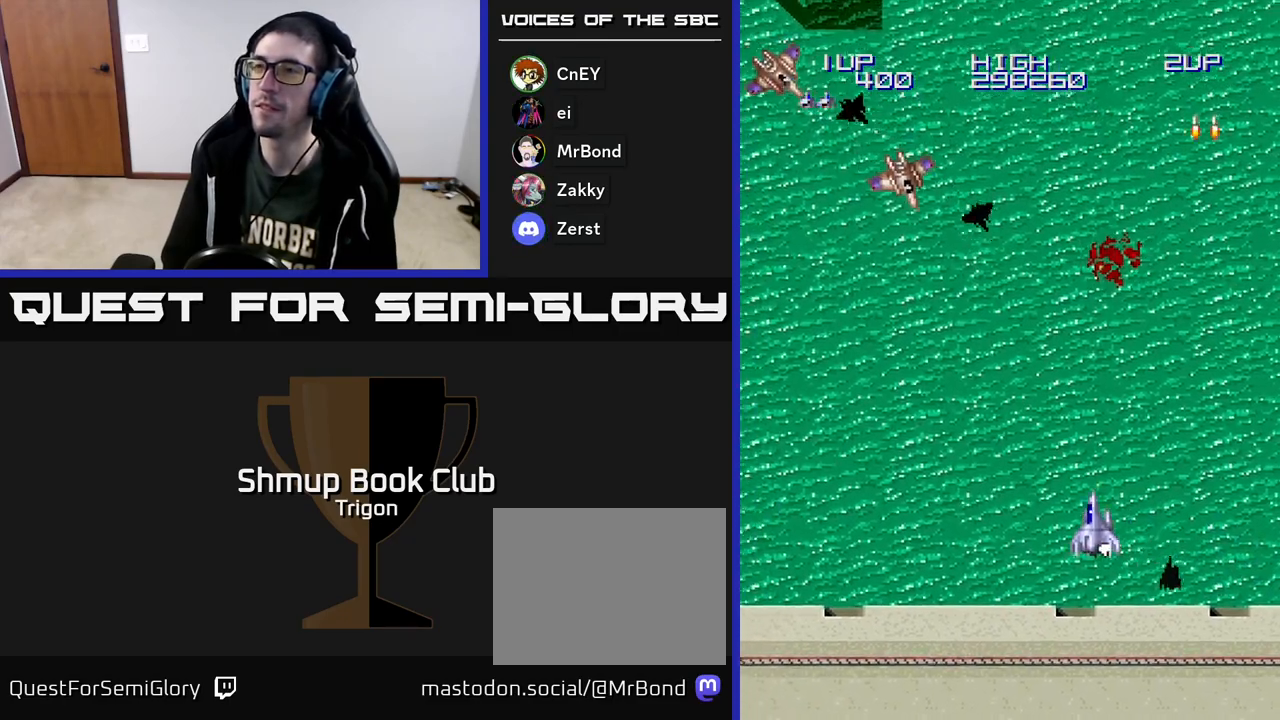
{"buttons": ["DPAD_UP", "DPAD_LEFT"], "right_stick": "center", "events": [[33, "DPAD_UP", "down"], [367, "A", "down"], [433, "A", "up"]]}
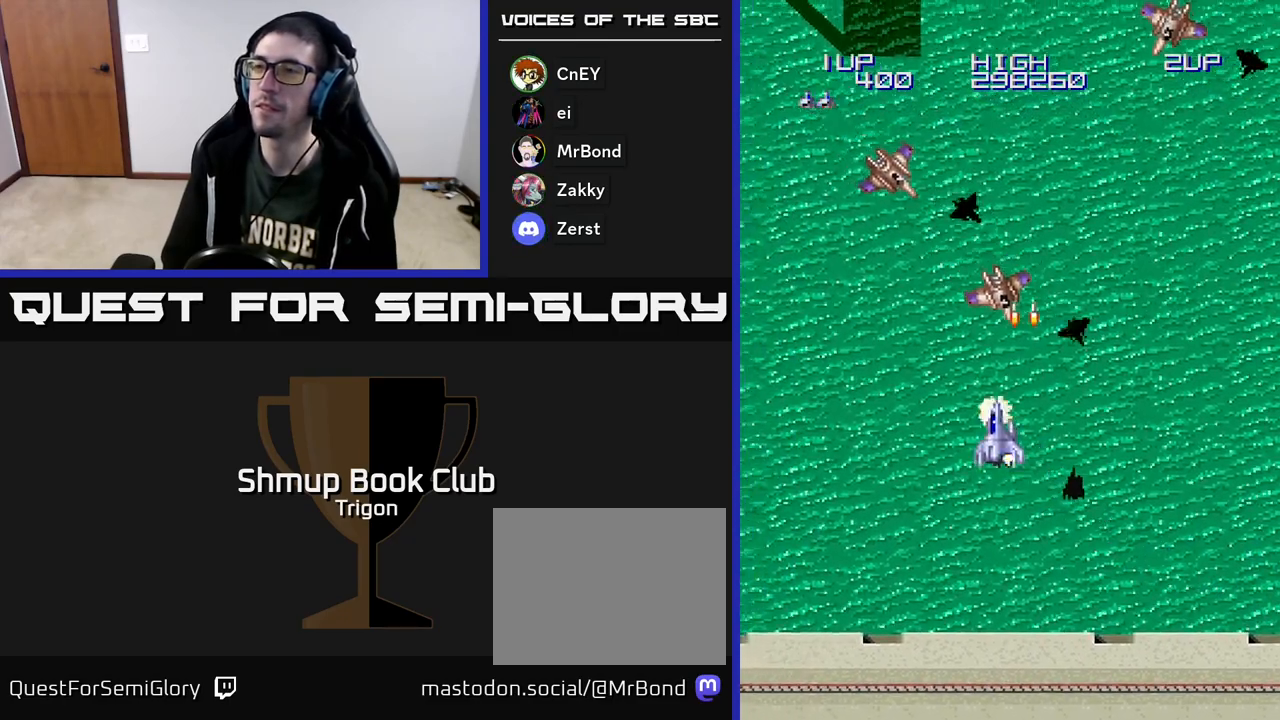
{"buttons": ["DPAD_RIGHT"], "right_stick": "center"}
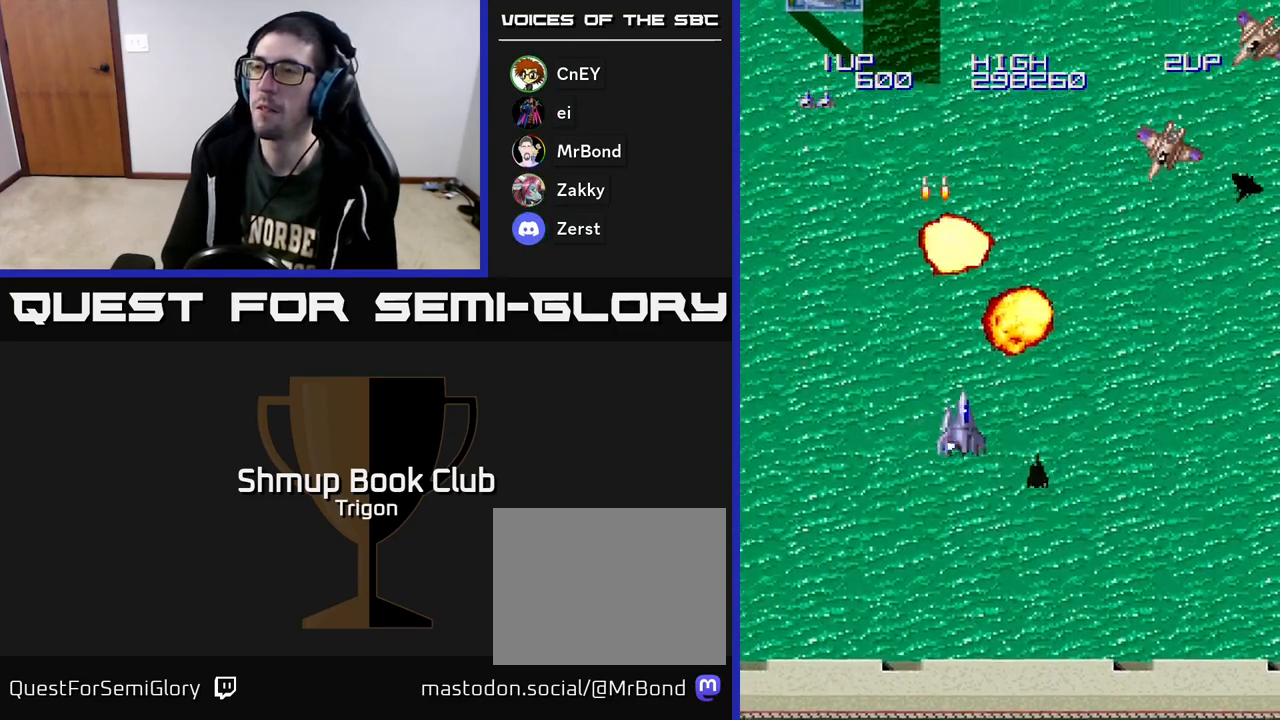
{"buttons": ["DPAD_RIGHT"], "right_stick": "center", "events": [[450, "A", "down"], [483, "A", "up"]]}
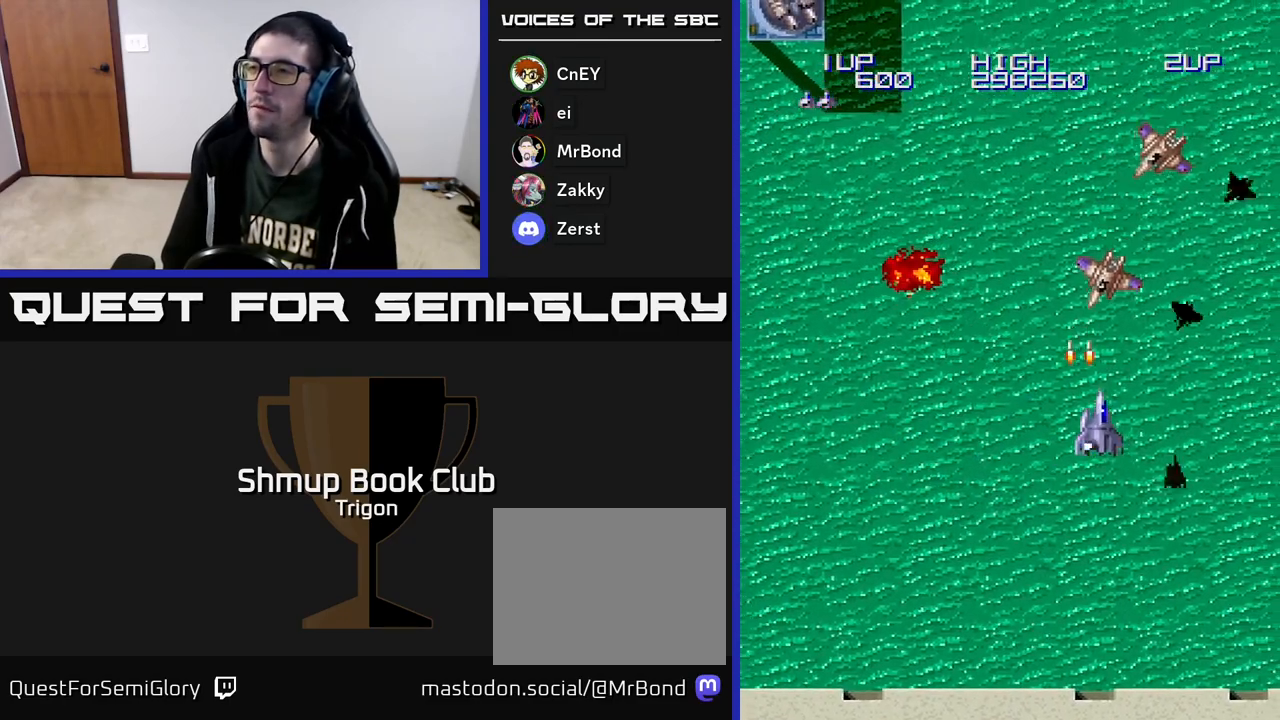
{"buttons": ["DPAD_LEFT"], "right_stick": "center", "events": [[67, "A", "down"], [117, "A", "up"], [183, "A", "down"], [233, "DPAD_DOWN", "down"], [250, "A", "up"], [383, "DPAD_RIGHT", "up"], [417, "DPAD_DOWN", "up"], [417, "DPAD_LEFT", "down"]]}
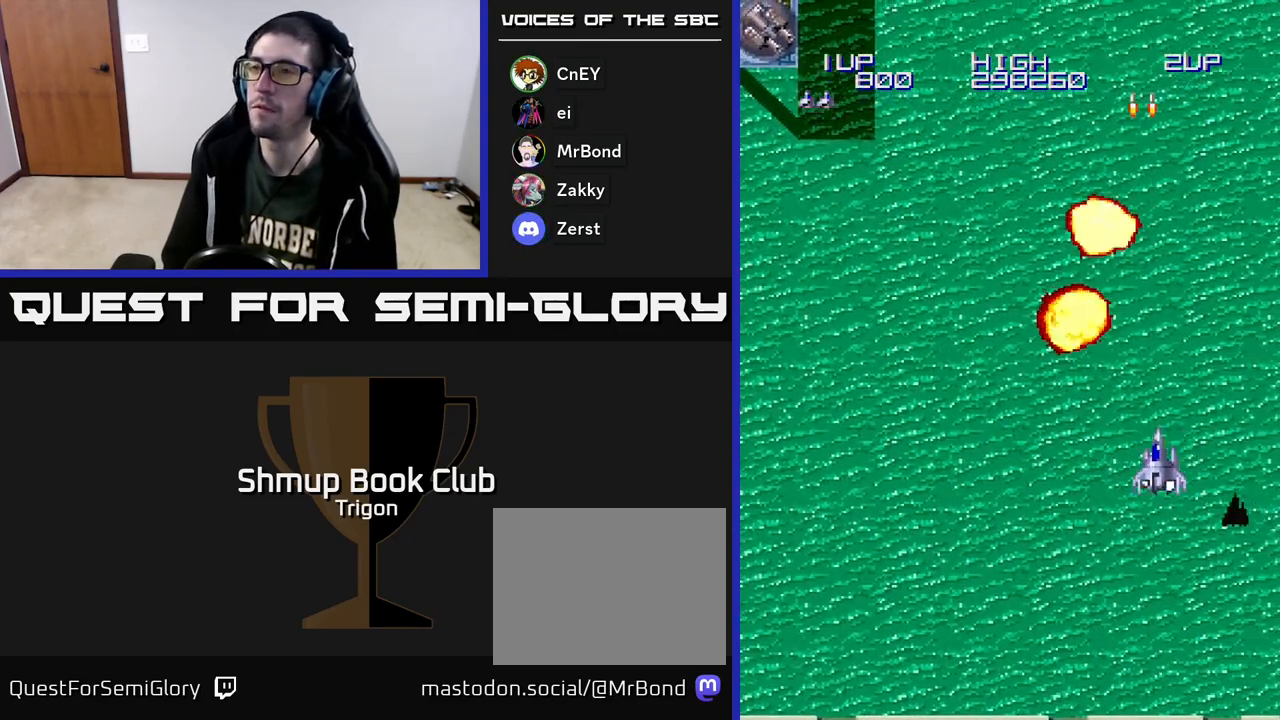
{"buttons": ["DPAD_LEFT"], "right_stick": "center", "events": []}
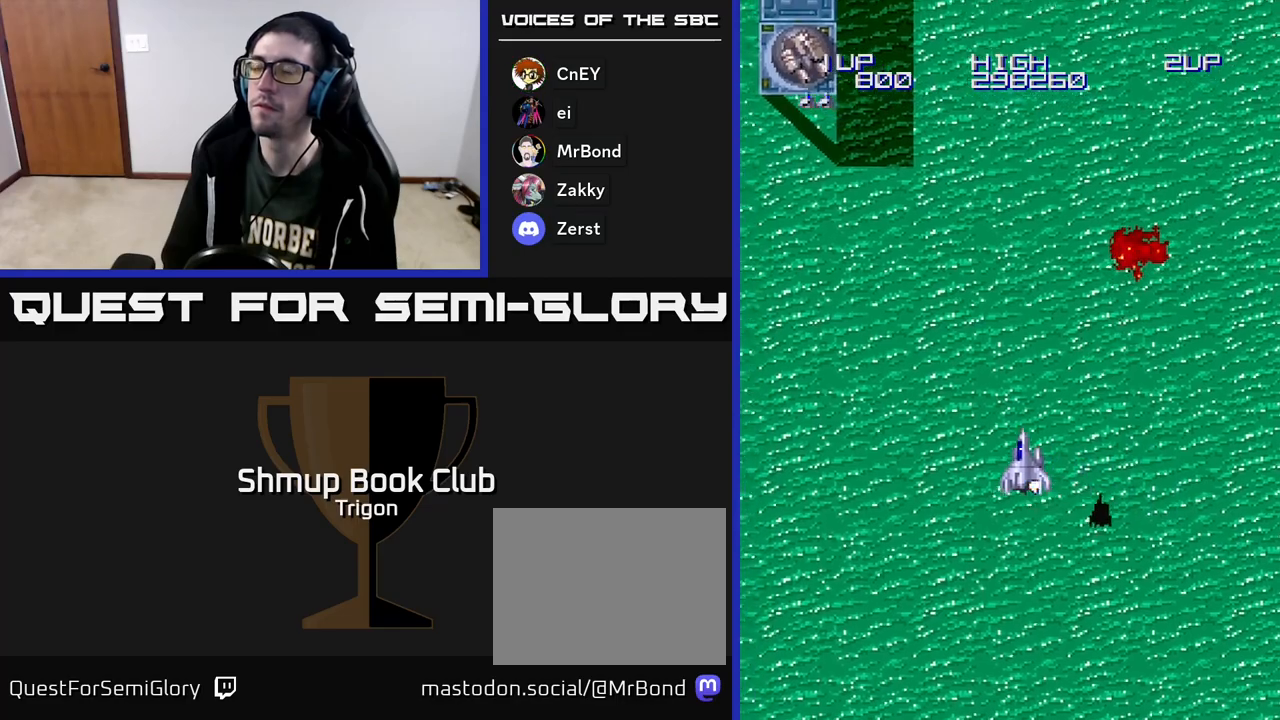
{"buttons": ["DPAD_LEFT"], "right_stick": "center", "events": []}
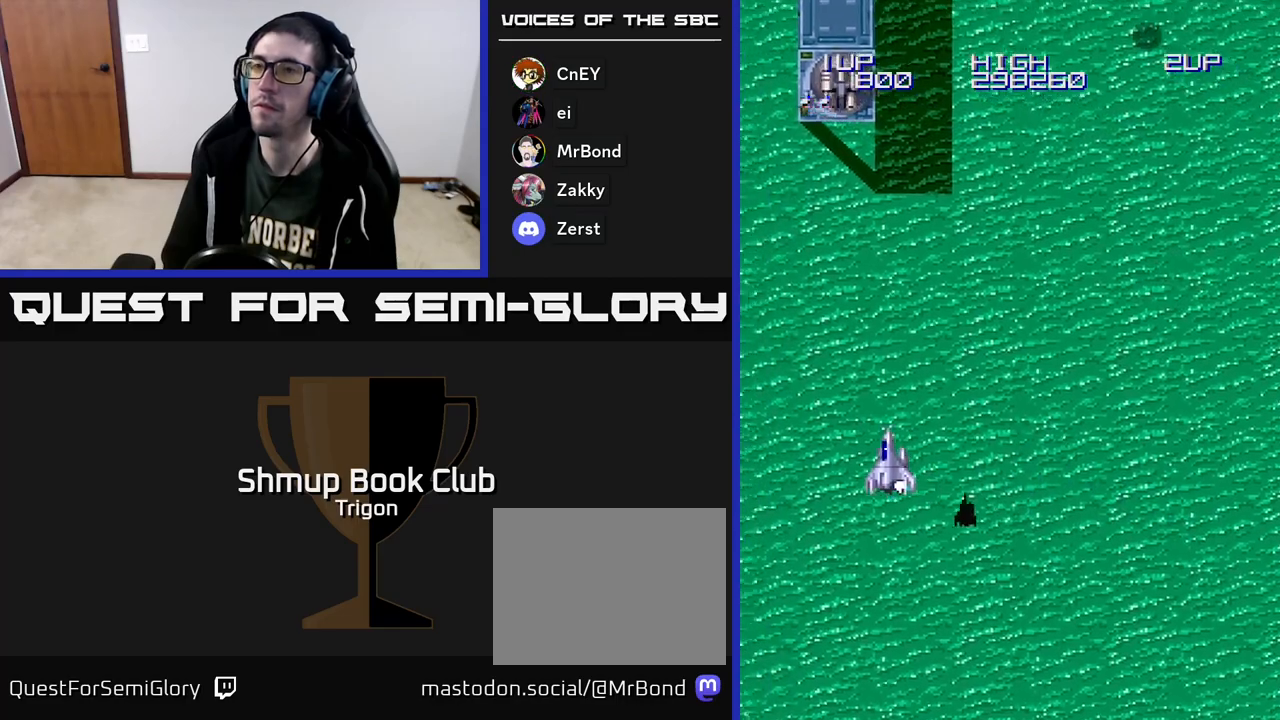
{"buttons": ["A"], "right_stick": "center", "events": [[100, "DPAD_LEFT", "up"], [133, "A", "down"], [167, "A", "up"], [217, "A", "down"], [300, "A", "up"], [333, "A", "down"], [383, "A", "up"], [450, "A", "down"]]}